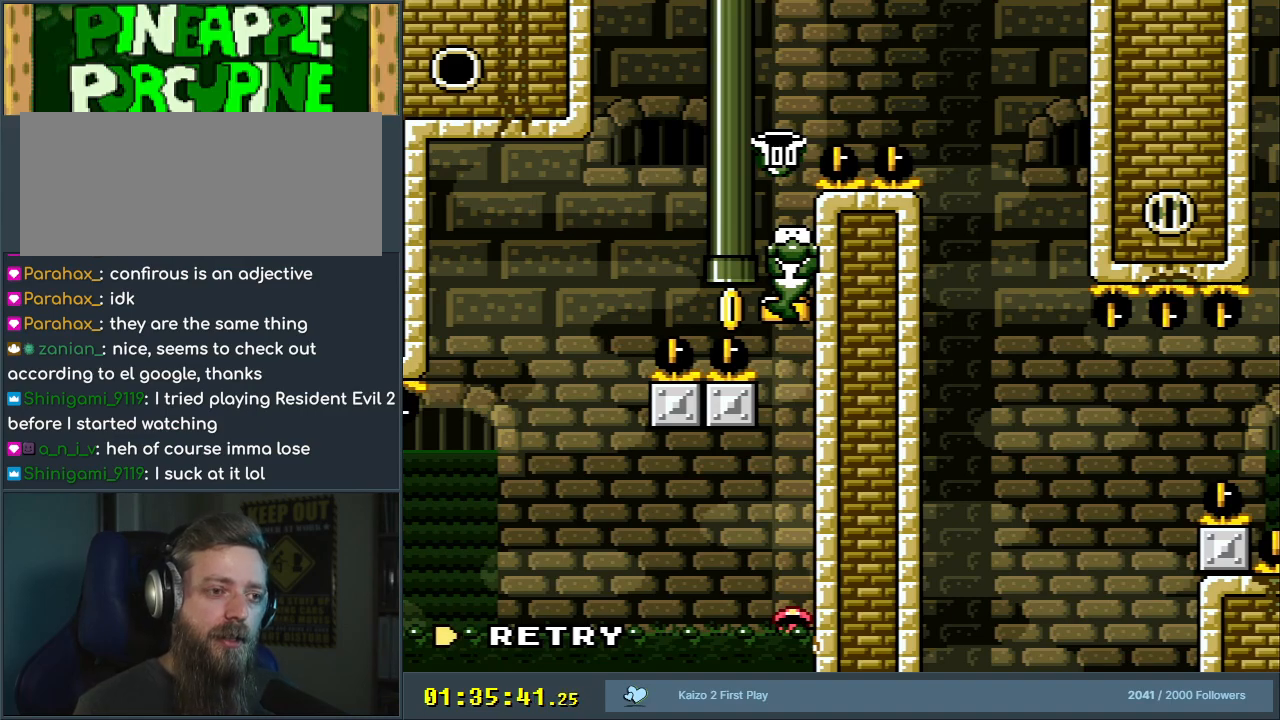
Gameplay with a controller (Nintendo layout); each line is a JSON object with the inputs held at the frame after it. "events" lists button and stick changes between this image and that frame as [ms after this image, input, new state], when the widget could be followed in between. Not read: L3 R3.
{"buttons": ["Y"], "events": [[450, "Y", "down"]]}
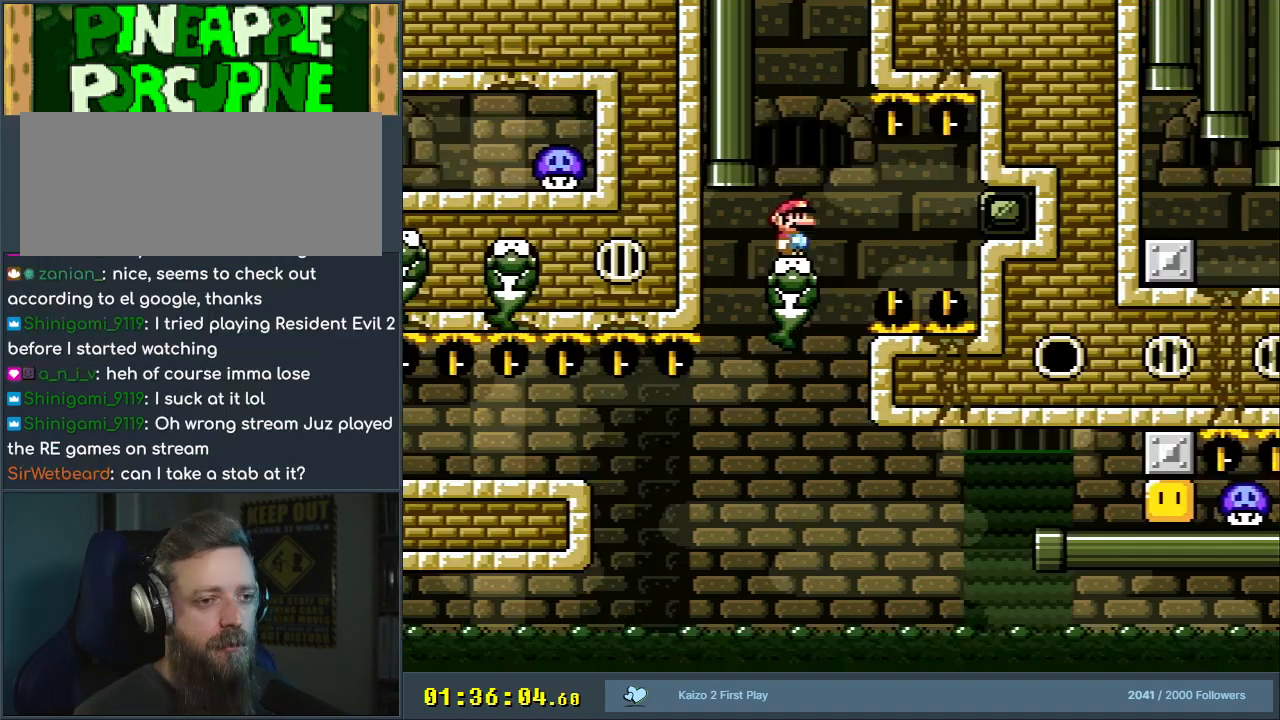
{"buttons": ["Y"], "events": [[233, "DPAD_RIGHT", "down"], [300, "DPAD_RIGHT", "up"]]}
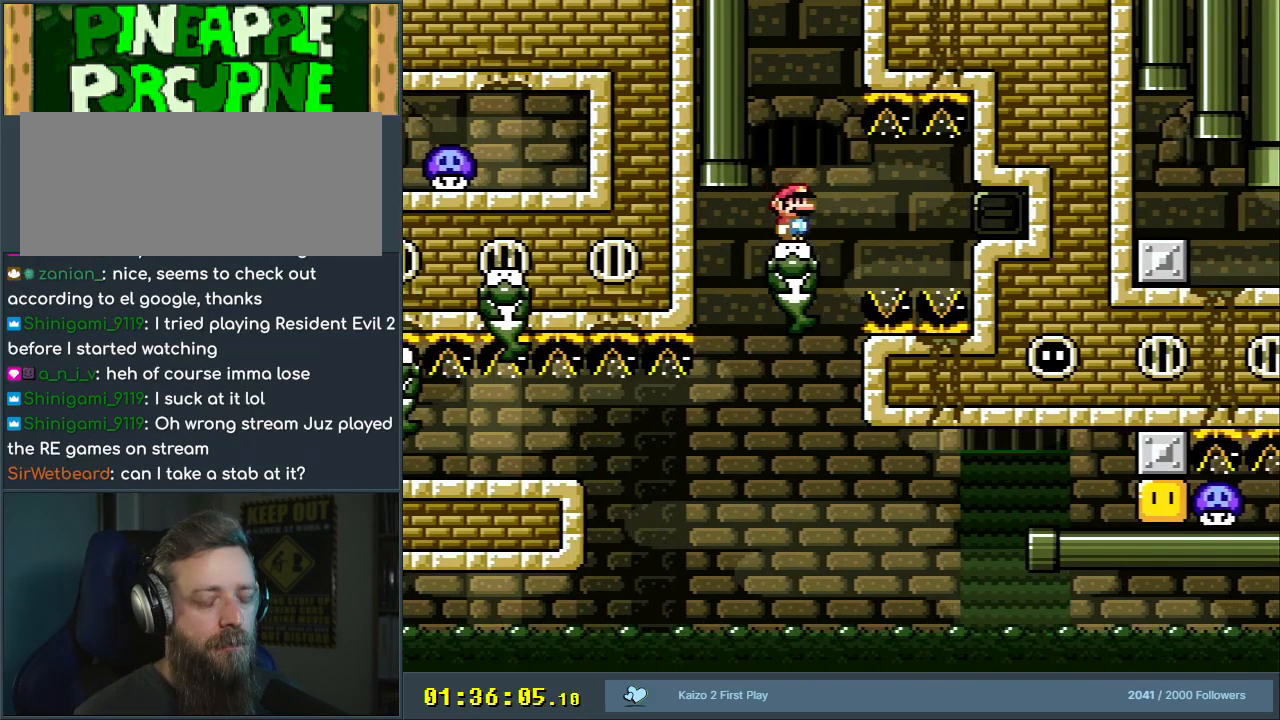
{"buttons": ["Y"], "events": []}
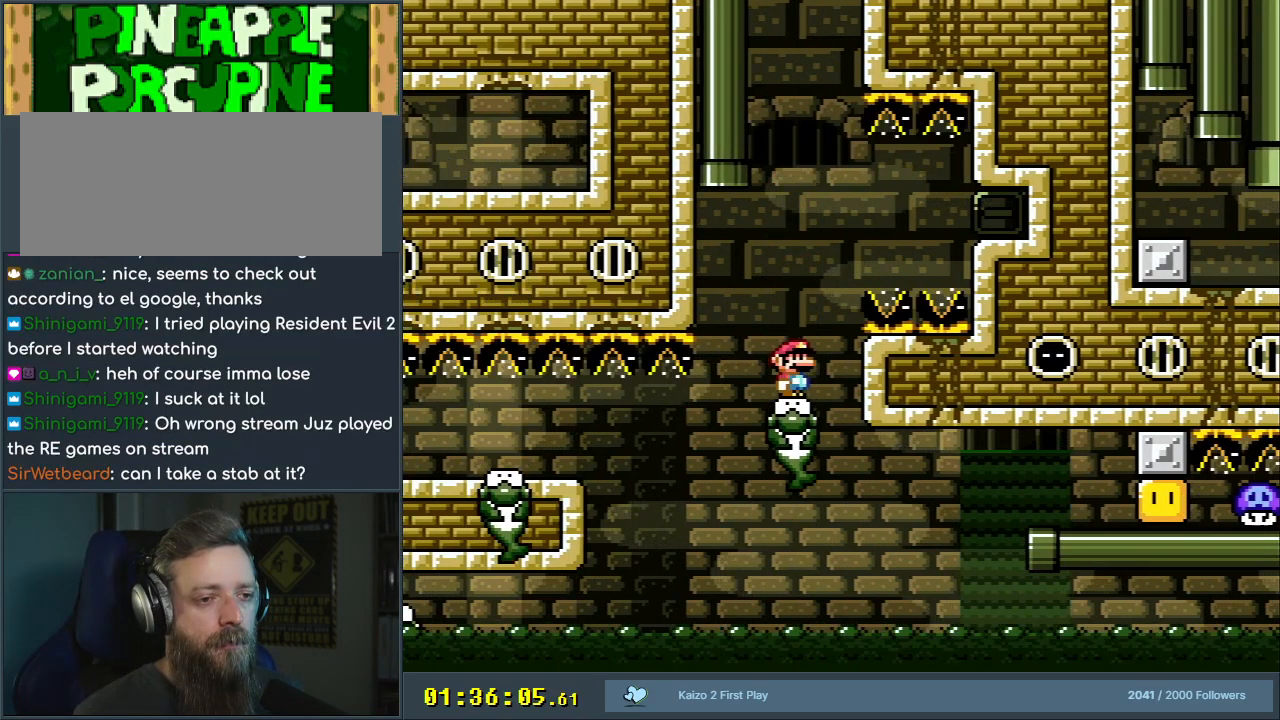
{"buttons": ["Y"], "events": []}
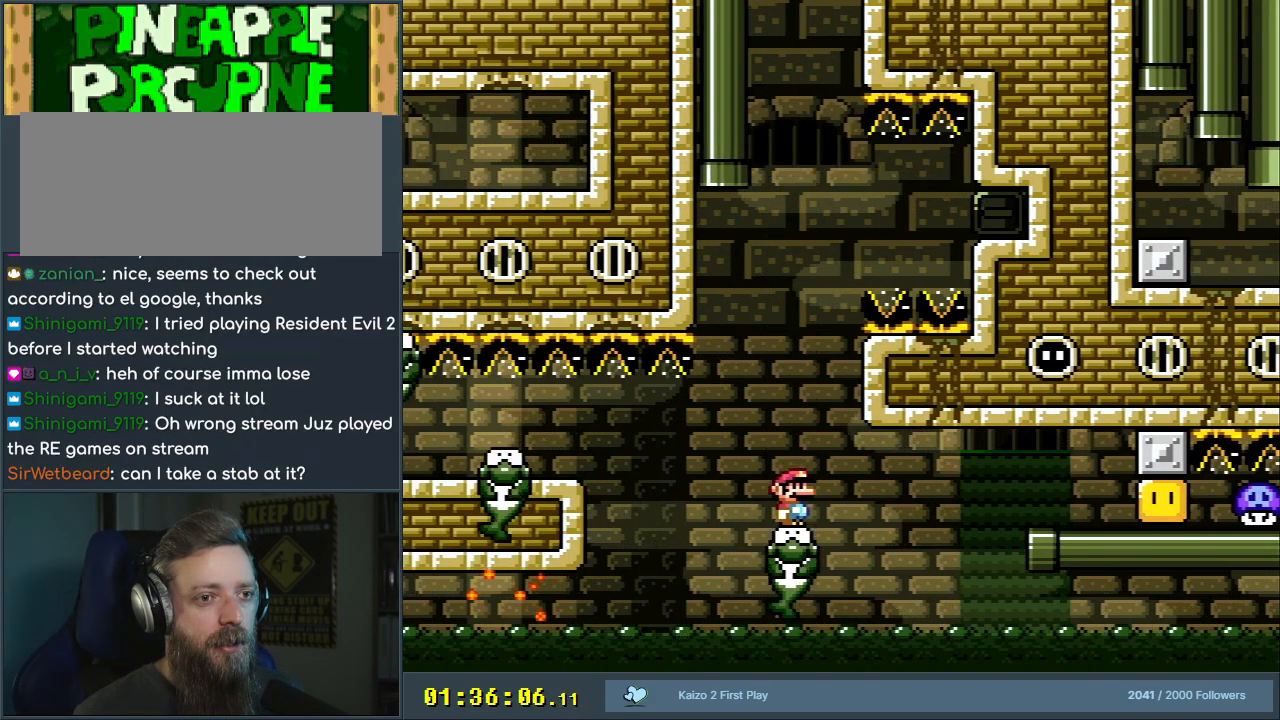
{"buttons": ["Y", "DPAD_RIGHT"], "events": [[300, "DPAD_RIGHT", "down"]]}
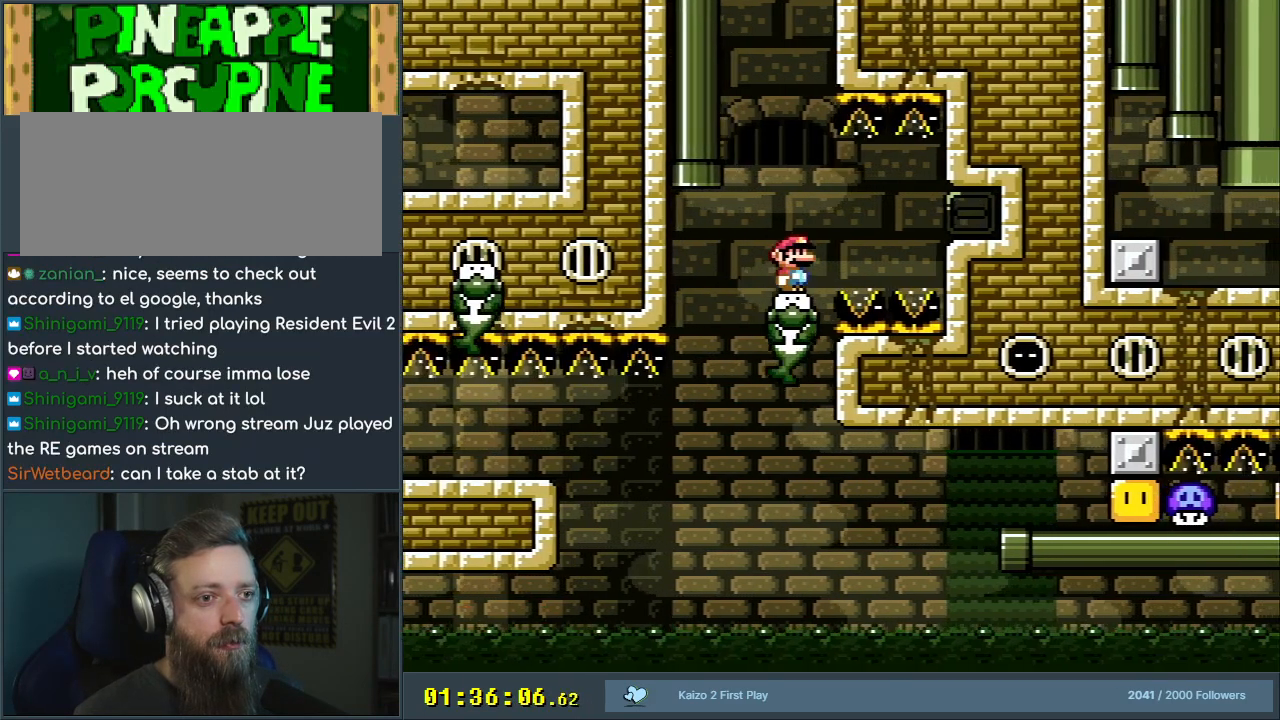
{"buttons": ["Y", "DPAD_LEFT"], "events": [[300, "Y", "up"], [367, "DPAD_RIGHT", "up"], [383, "DPAD_UP", "down"], [383, "Y", "down"], [400, "DPAD_LEFT", "down"], [400, "DPAD_UP", "up"]]}
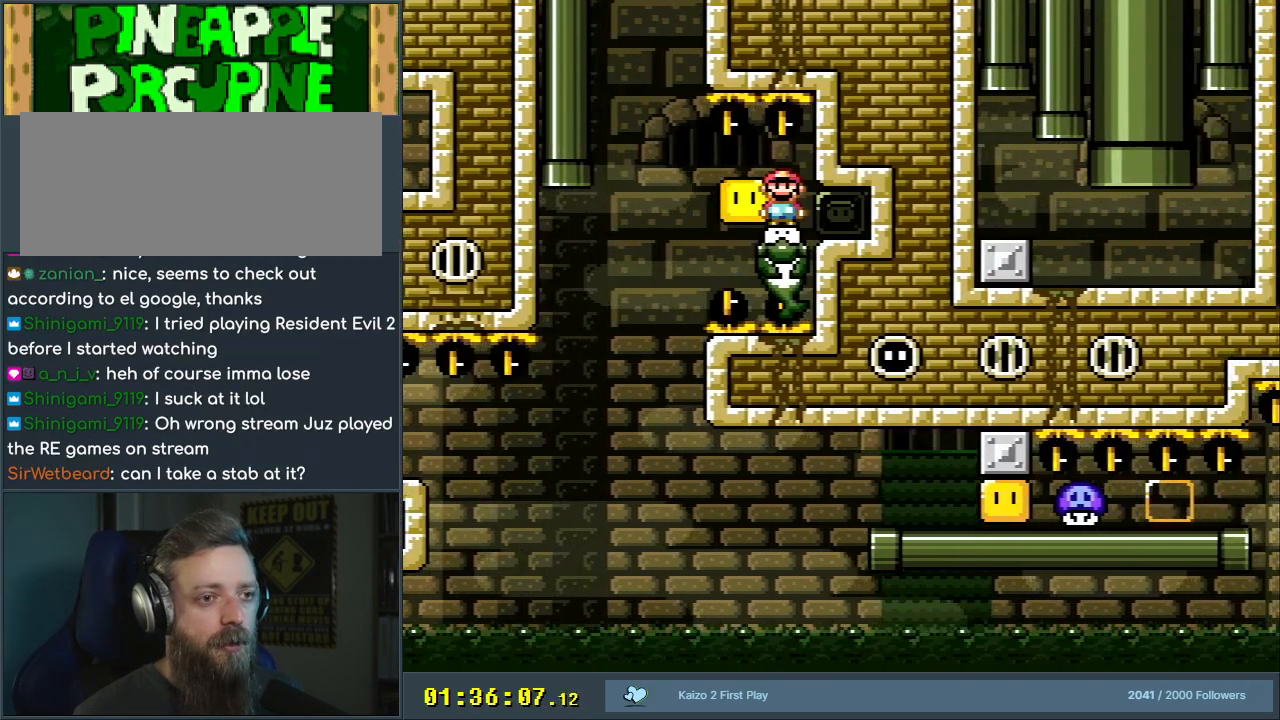
{"buttons": ["Y", "DPAD_RIGHT"], "events": [[383, "DPAD_LEFT", "up"], [500, "DPAD_RIGHT", "down"]]}
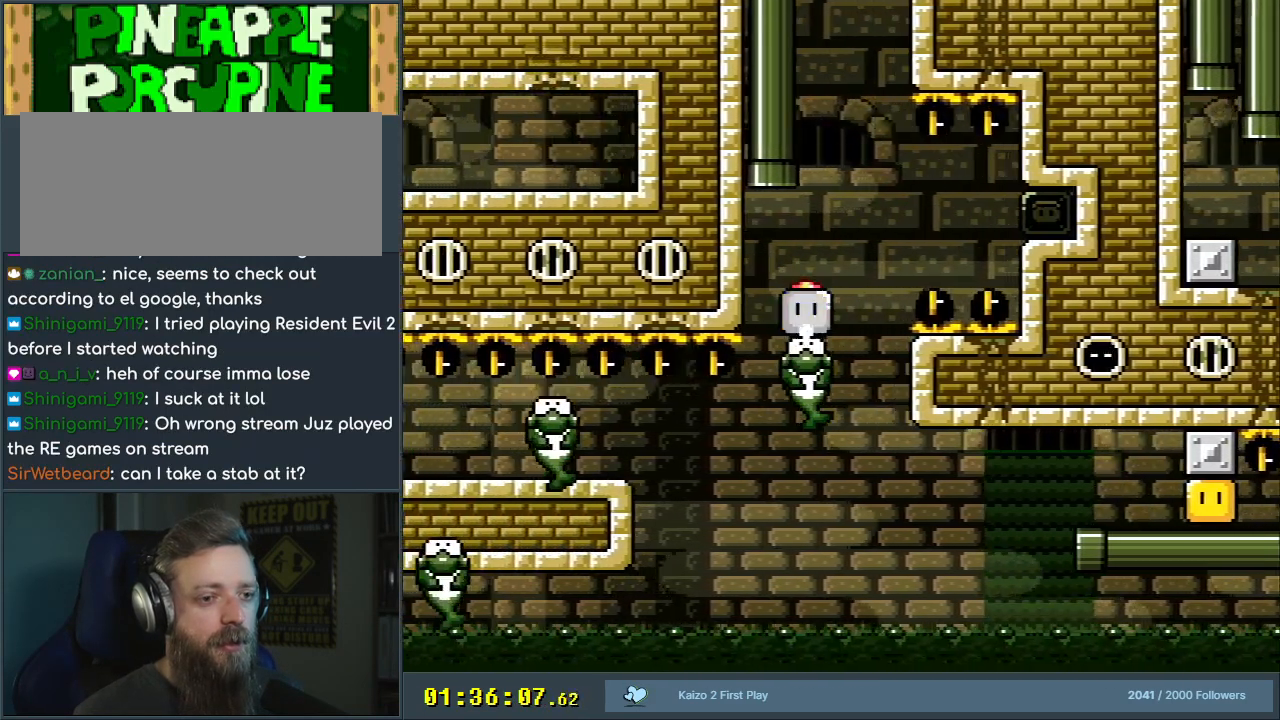
{"buttons": ["Y", "DPAD_RIGHT"], "events": [[183, "DPAD_RIGHT", "up"], [267, "DPAD_RIGHT", "down"]]}
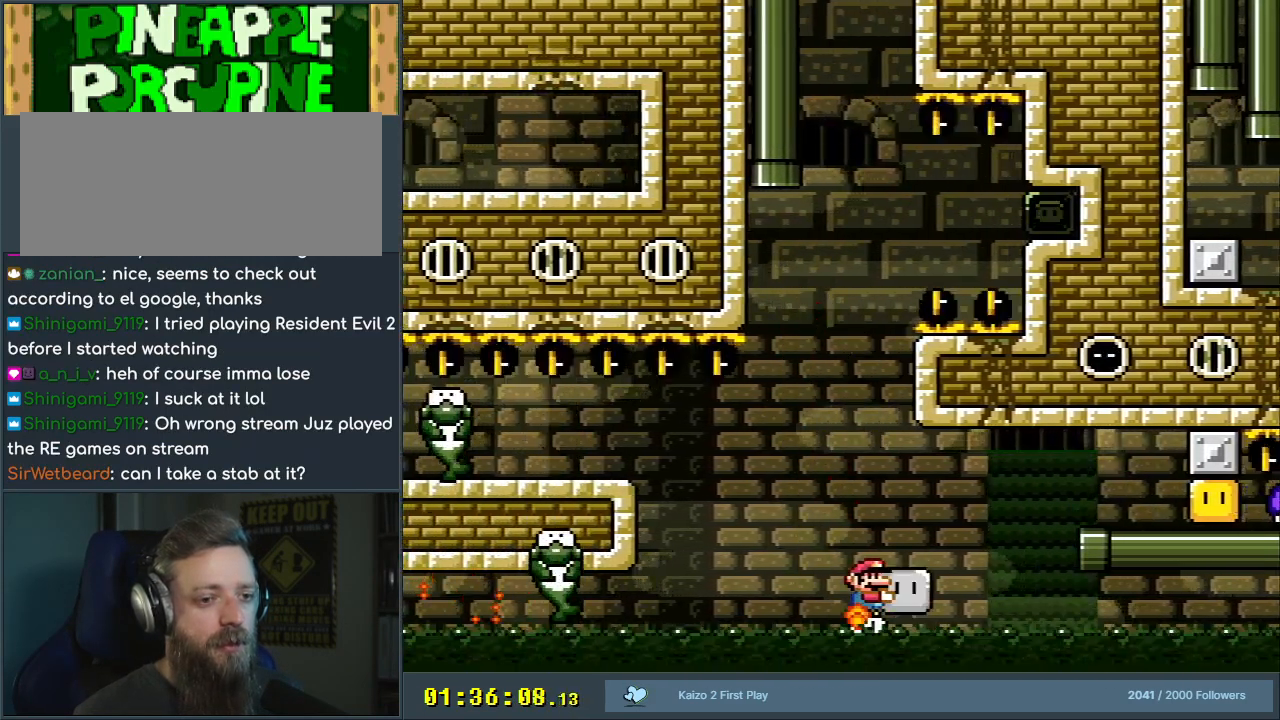
{"buttons": ["Y"], "events": [[483, "DPAD_RIGHT", "up"]]}
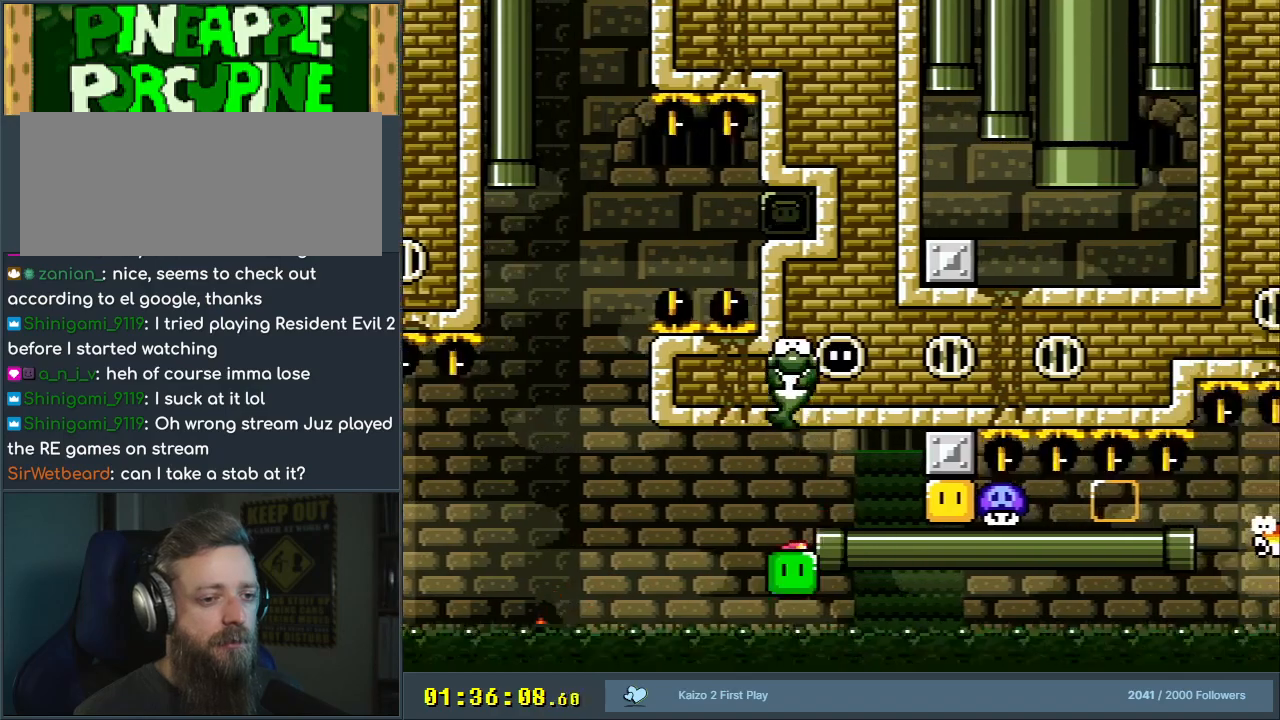
{"buttons": [], "events": [[50, "DPAD_LEFT", "down"], [233, "DPAD_LEFT", "up"], [483, "Y", "up"]]}
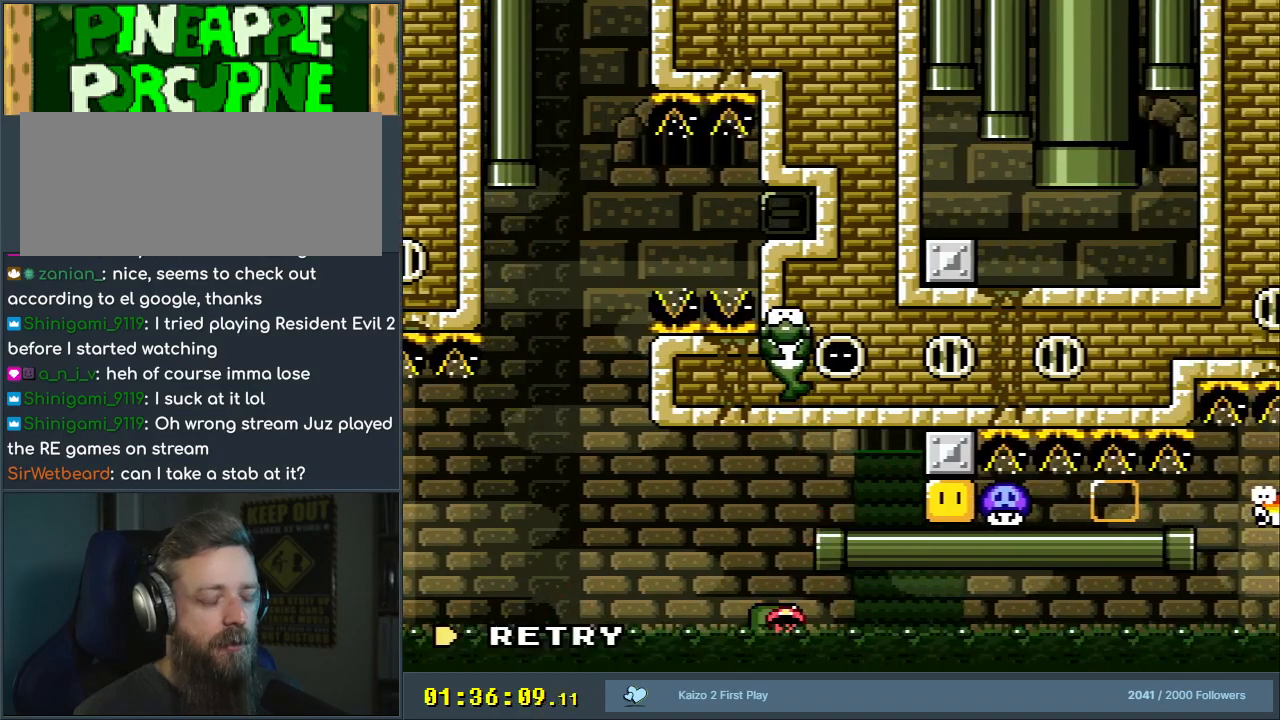
{"buttons": [], "events": [[83, "A", "down"], [183, "A", "up"], [267, "A", "down"], [350, "A", "up"]]}
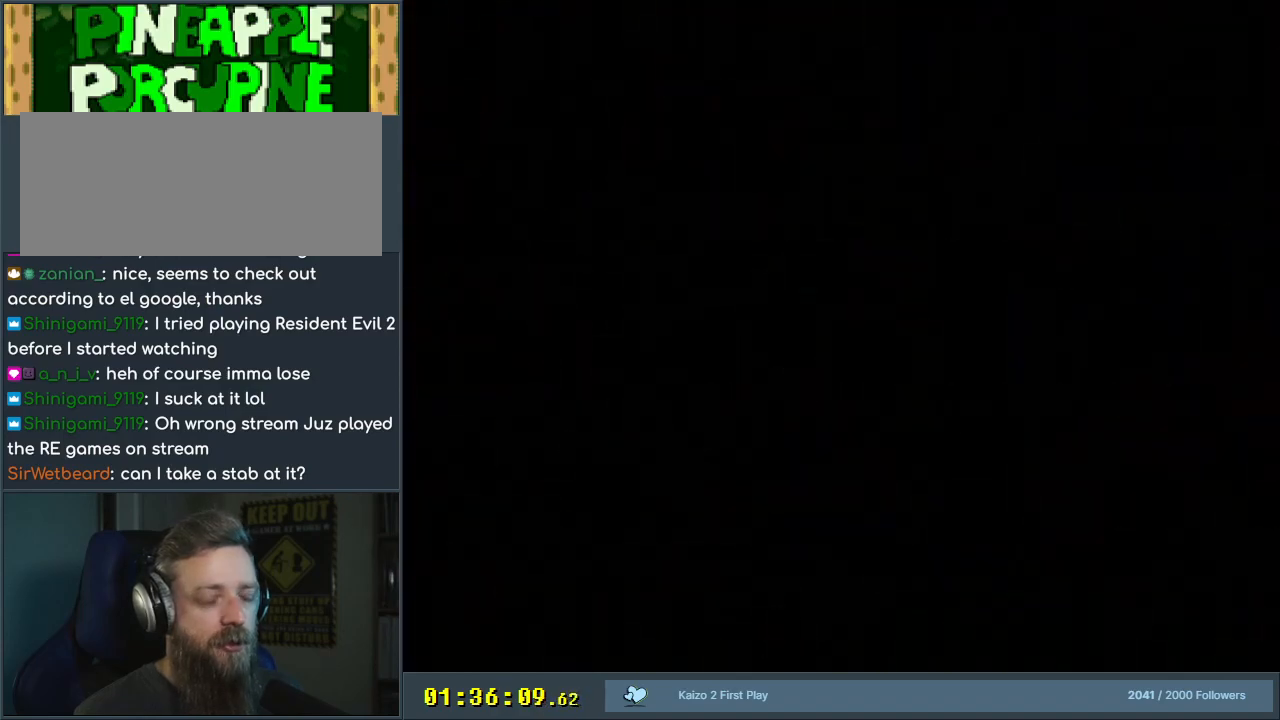
{"buttons": [], "events": []}
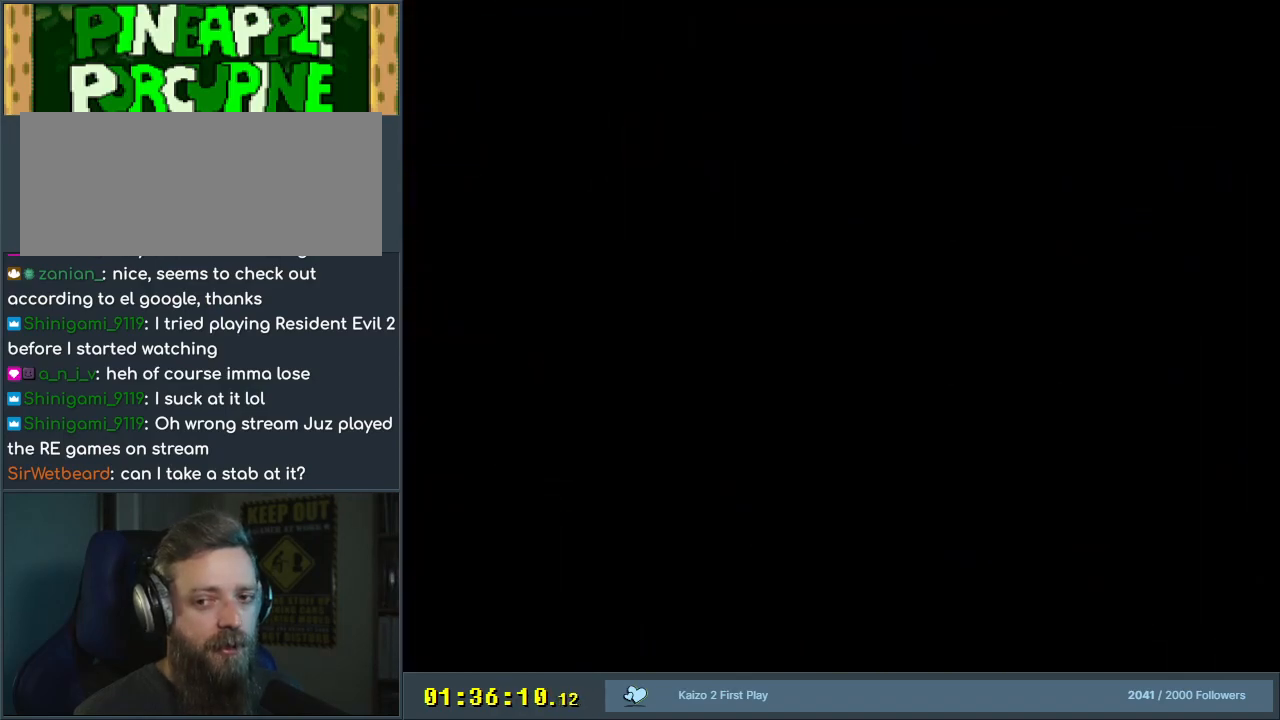
{"buttons": [], "events": []}
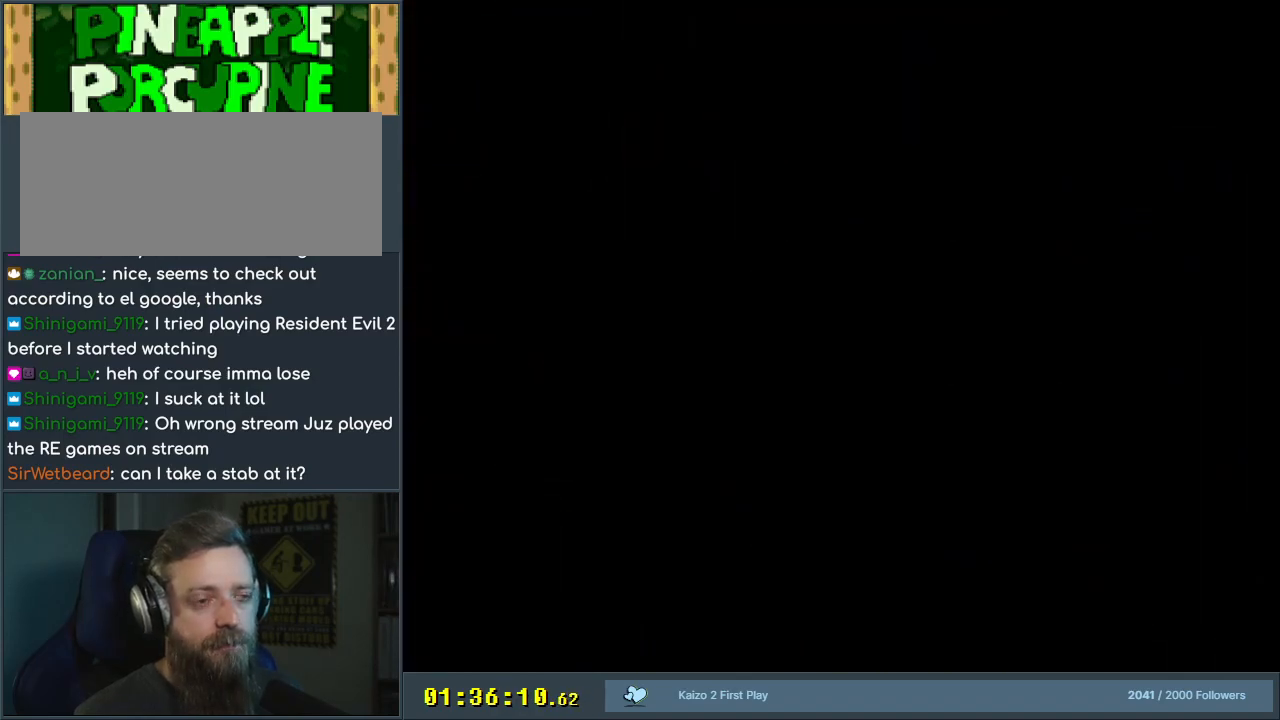
{"buttons": ["Y", "DPAD_RIGHT"], "events": [[17, "DPAD_LEFT", "down"], [17, "Y", "down"], [333, "DPAD_LEFT", "up"], [333, "DPAD_UP", "down"], [367, "DPAD_RIGHT", "down"], [367, "DPAD_UP", "up"]]}
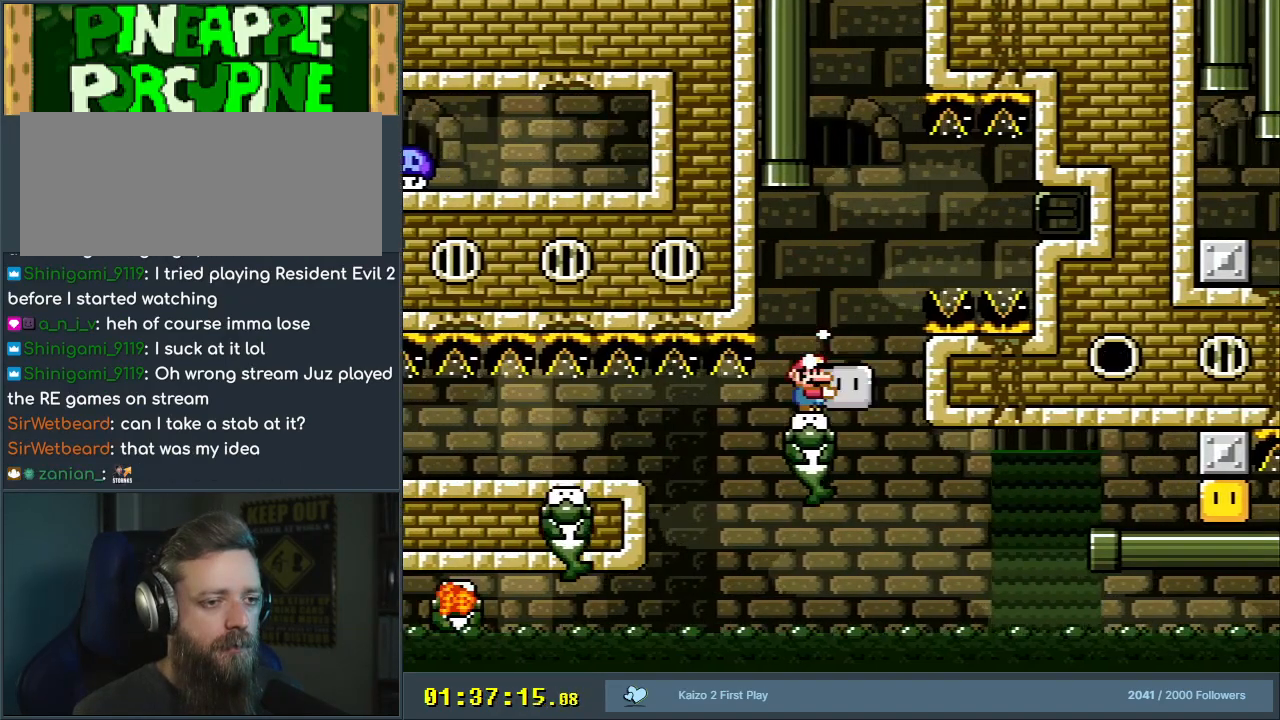
{"buttons": ["B", "Y", "DPAD_RIGHT"], "events": [[500, "B", "down"]]}
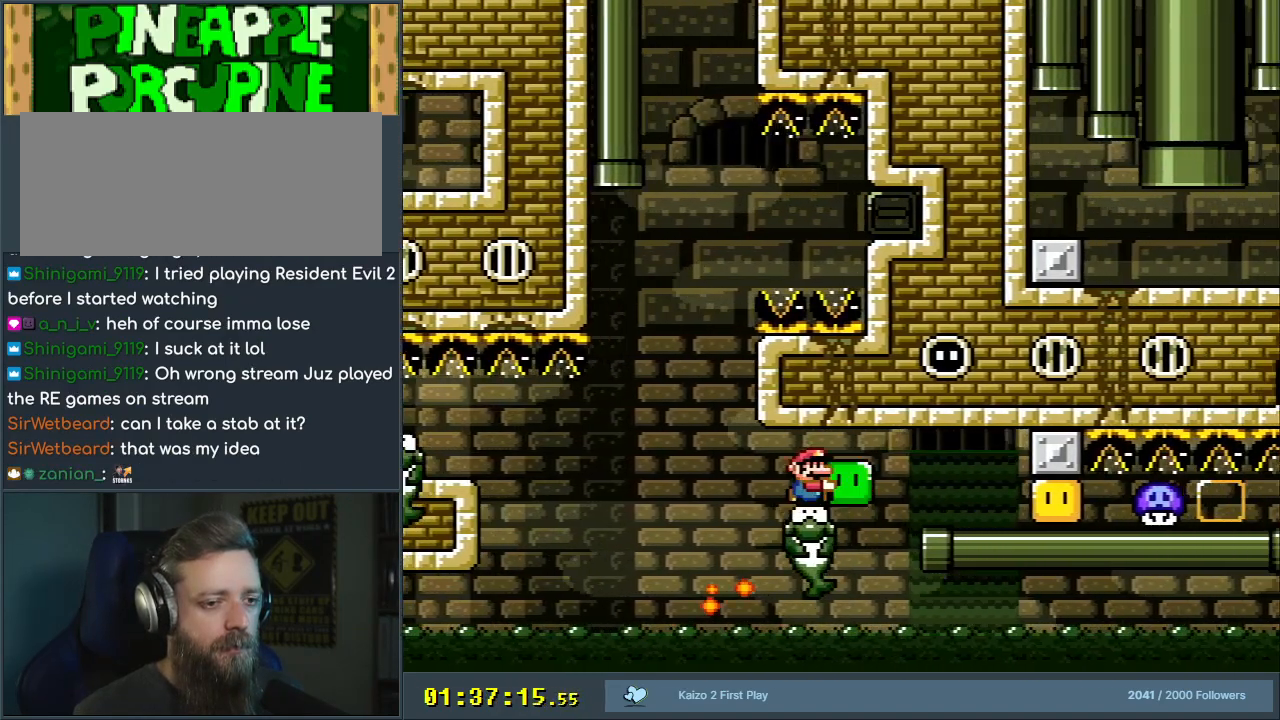
{"buttons": ["Y", "DPAD_LEFT"], "events": [[233, "DPAD_RIGHT", "up"], [333, "DPAD_LEFT", "down"], [350, "B", "up"]]}
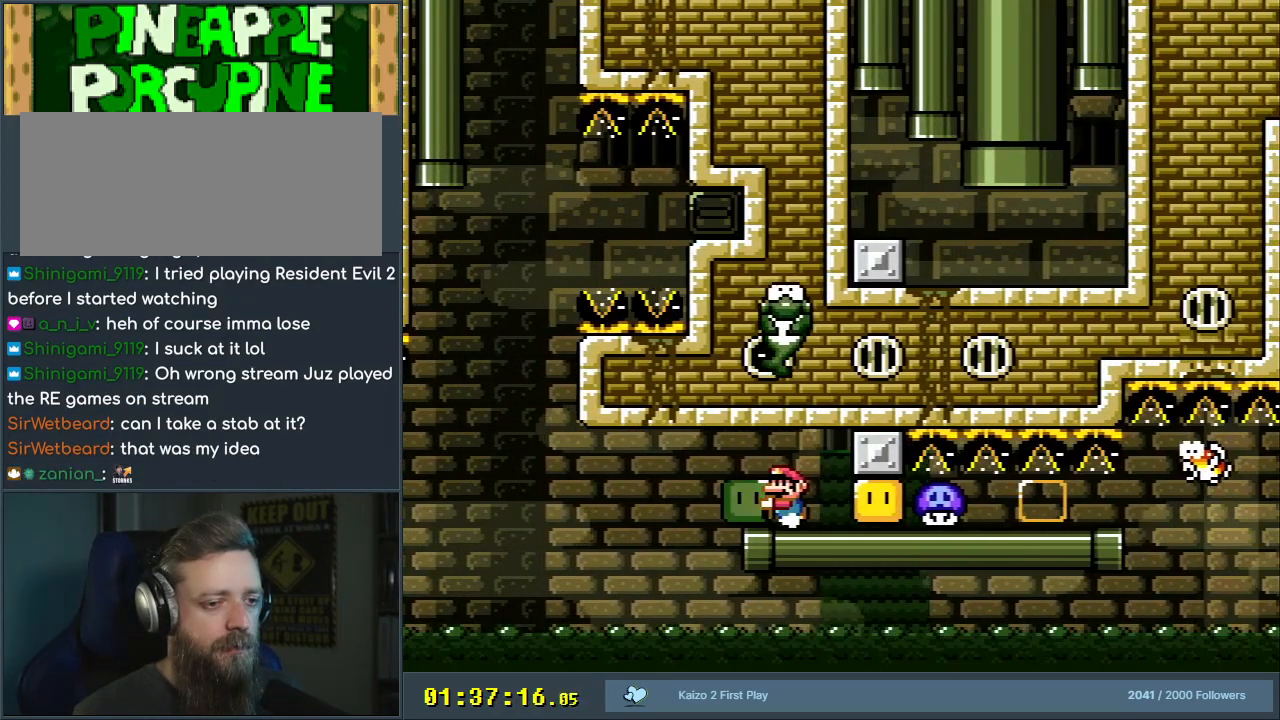
{"buttons": ["Y", "DPAD_RIGHT"], "events": [[50, "DPAD_LEFT", "up"], [233, "DPAD_LEFT", "down"], [350, "DPAD_LEFT", "up"], [483, "DPAD_RIGHT", "down"]]}
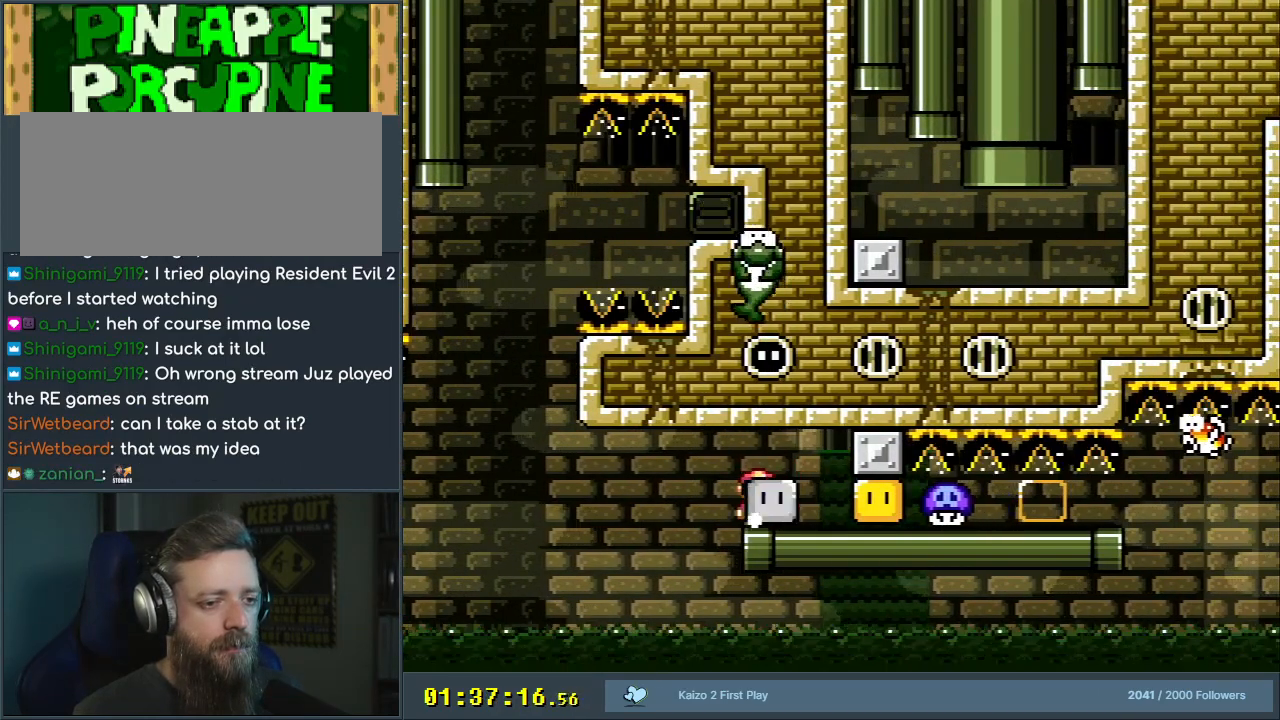
{"buttons": ["DPAD_RIGHT"], "events": [[50, "DPAD_RIGHT", "up"], [383, "DPAD_RIGHT", "down"], [433, "Y", "up"]]}
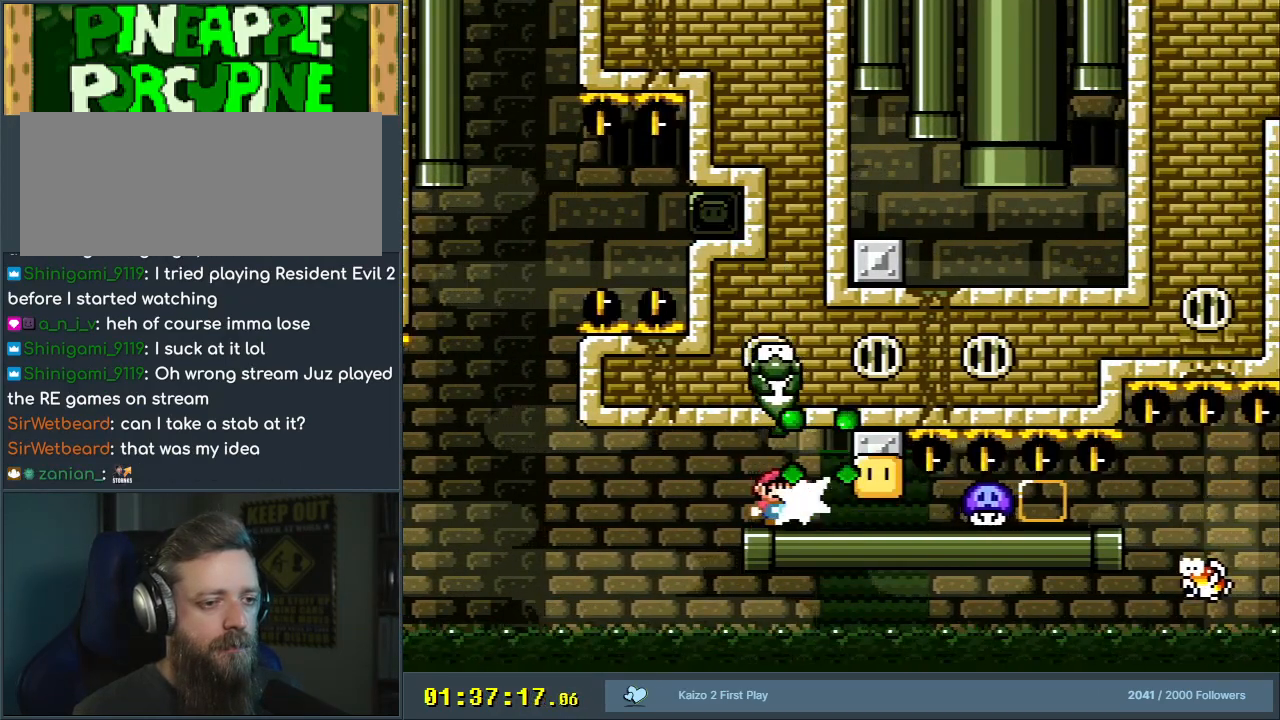
{"buttons": ["B", "Y", "DPAD_LEFT"], "events": [[17, "Y", "down"], [50, "DPAD_UP", "down"], [67, "DPAD_LEFT", "down"], [67, "DPAD_RIGHT", "up"], [67, "DPAD_UP", "up"], [267, "B", "down"]]}
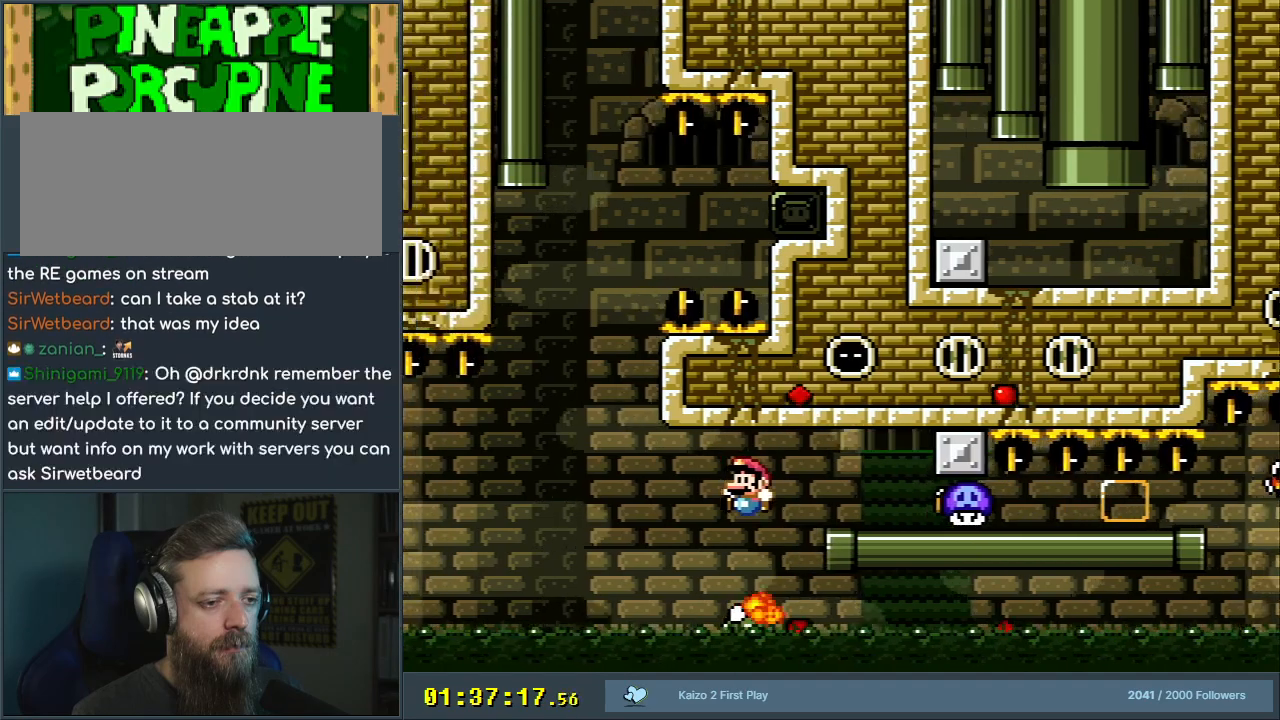
{"buttons": ["Y", "DPAD_RIGHT"], "events": [[117, "B", "up"], [267, "DPAD_LEFT", "up"], [333, "DPAD_RIGHT", "down"]]}
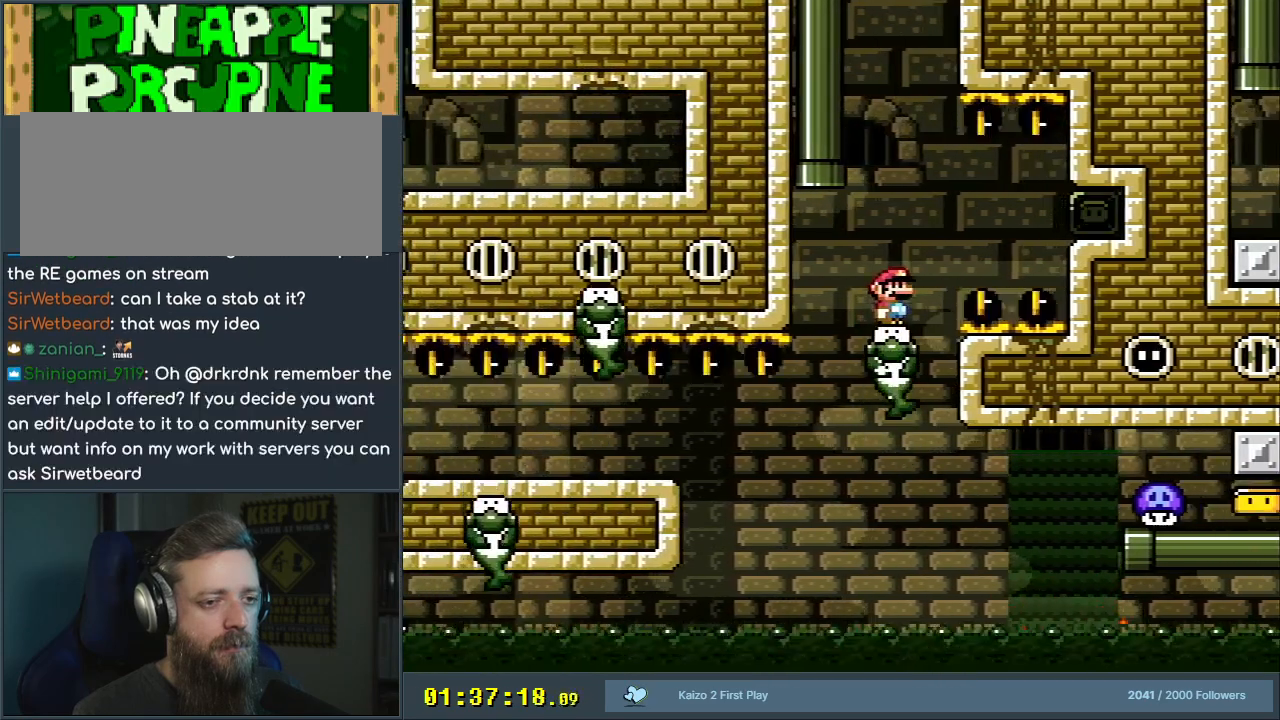
{"buttons": ["Y", "DPAD_LEFT"], "events": [[417, "Y", "up"], [483, "DPAD_RIGHT", "up"], [483, "DPAD_UP", "down"], [500, "DPAD_LEFT", "down"], [500, "DPAD_UP", "up"], [500, "Y", "down"]]}
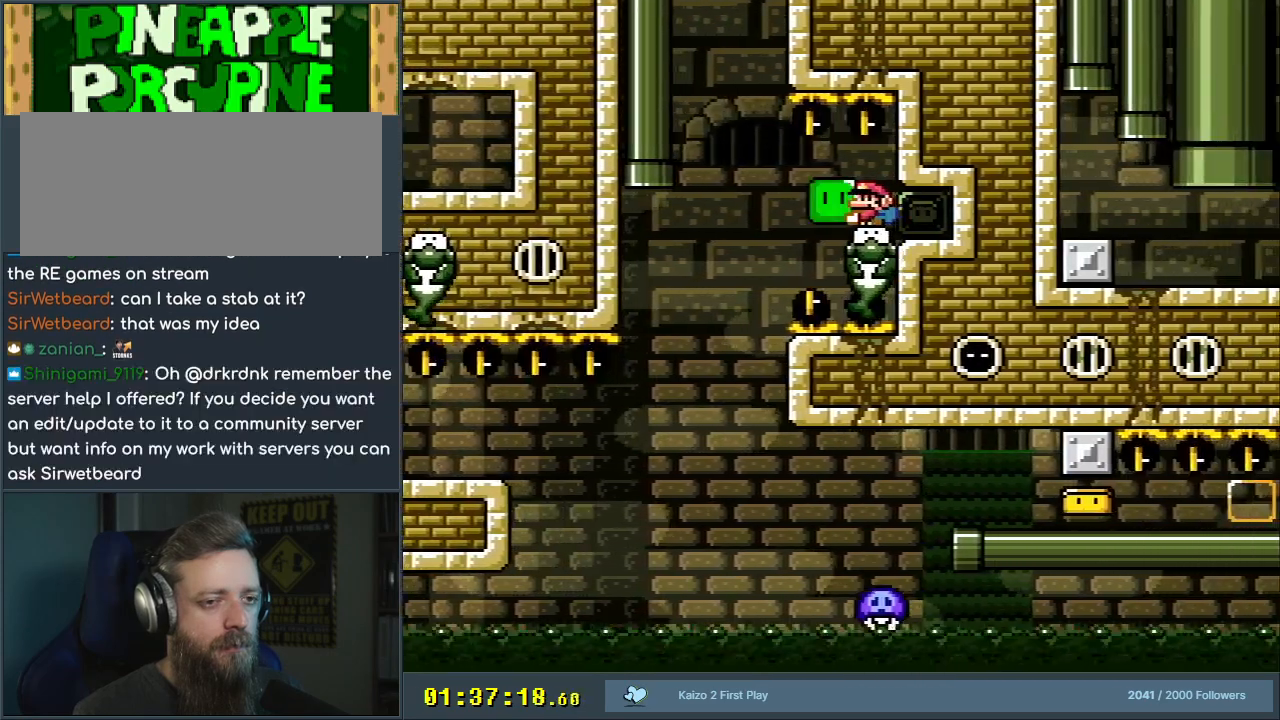
{"buttons": ["Y"], "events": [[450, "DPAD_LEFT", "up"]]}
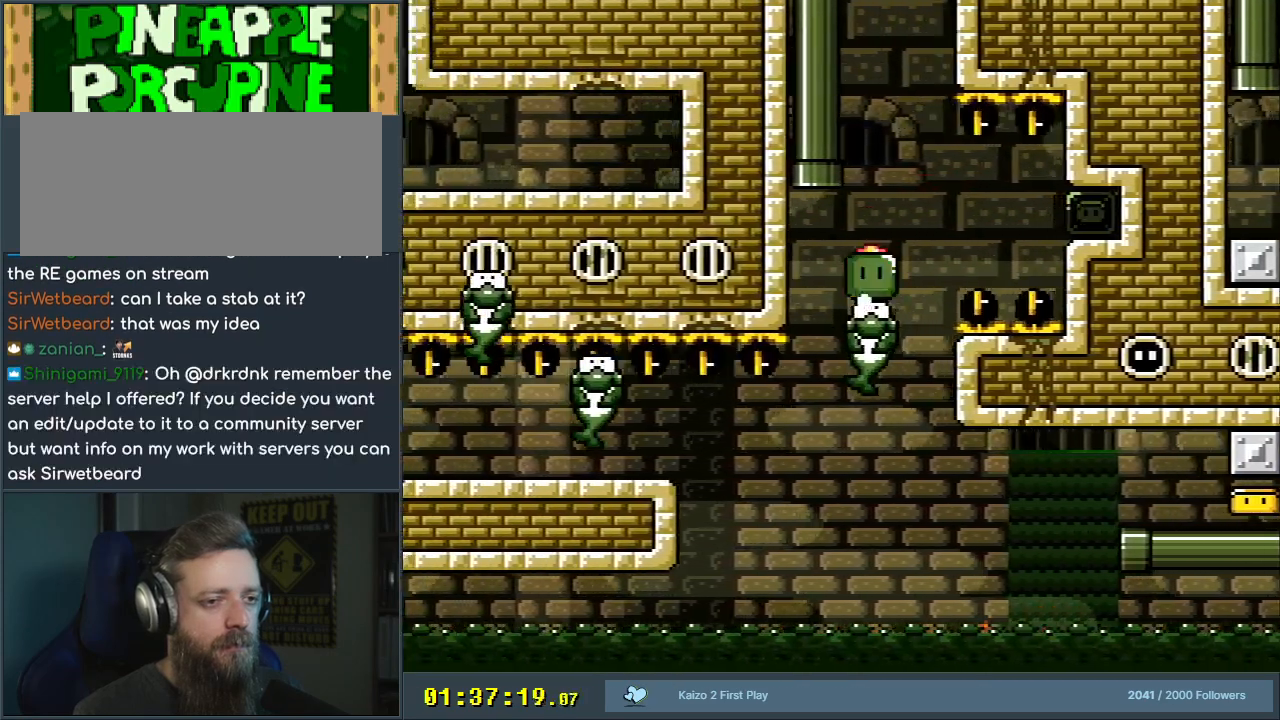
{"buttons": ["Y", "DPAD_RIGHT"], "events": [[50, "DPAD_RIGHT", "down"], [233, "DPAD_RIGHT", "up"], [267, "DPAD_RIGHT", "down"]]}
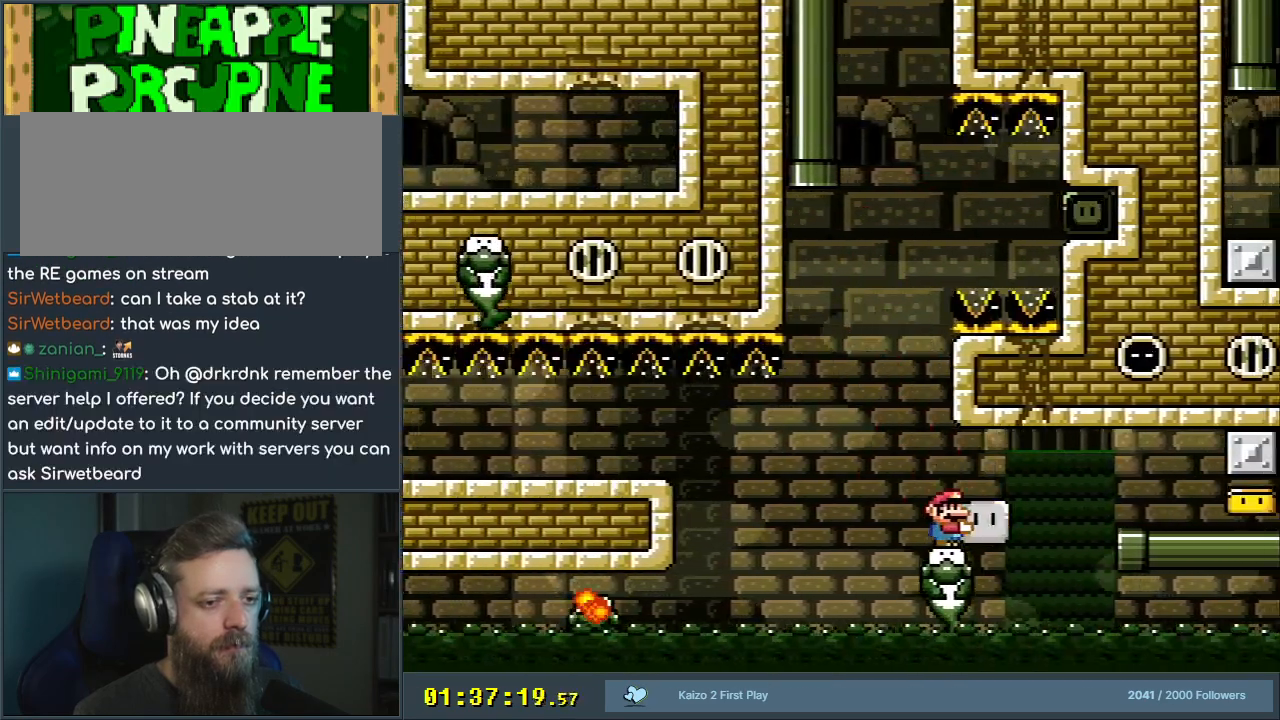
{"buttons": ["Y", "DPAD_RIGHT"], "events": [[117, "B", "down"], [417, "B", "up"]]}